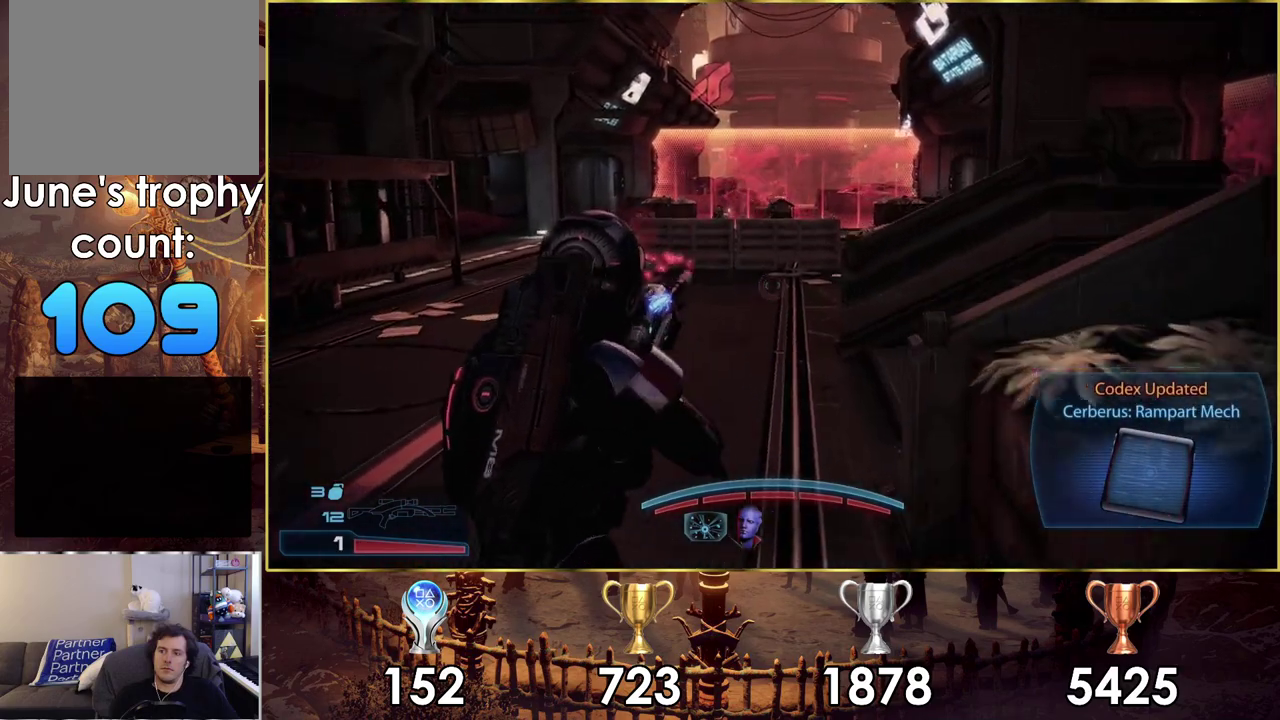
Gameplay with a controller (PlayStation layout); each line is a JSON object with the inputs held at the frame after it (dt_ms = milliseconds from this image to that frame). "events" lists button and stick changes between this image and that frame as [ms after this image, input, new state], when the widget could be followed in between. Not read: L1 R1.
{"dt_ms": 500, "buttons": [], "left_stick": "up", "right_stick": "center", "events": []}
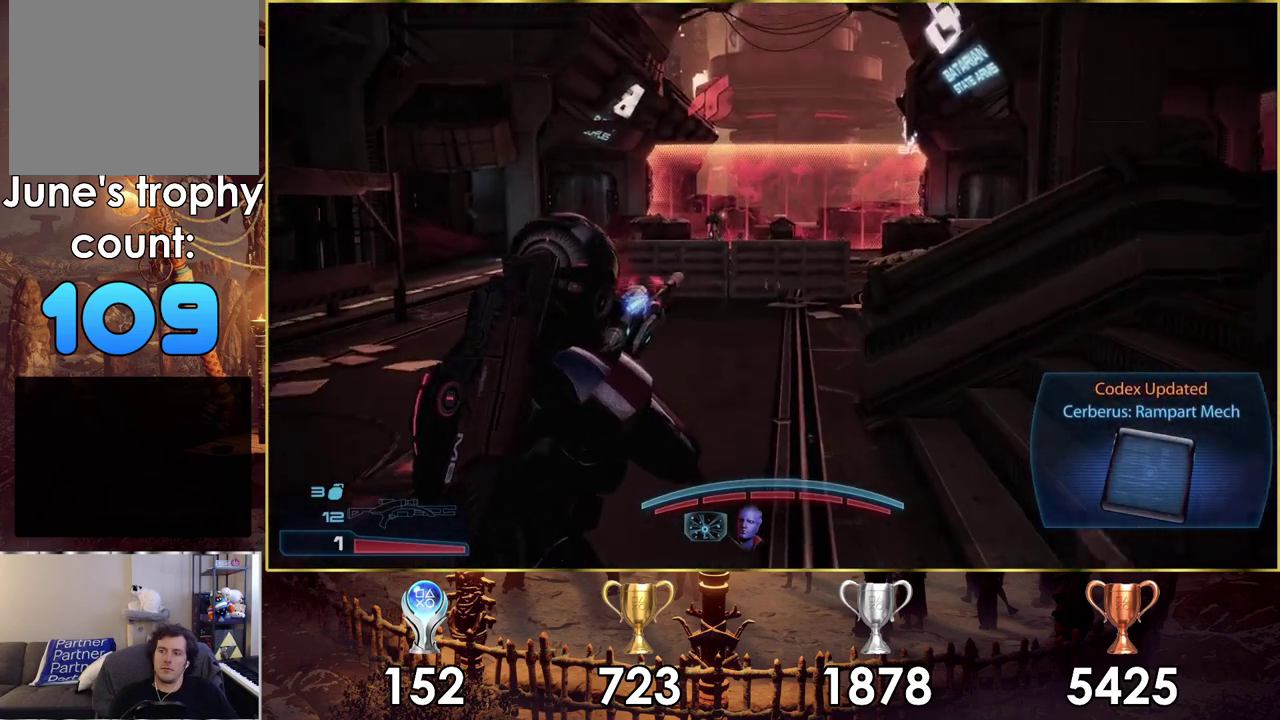
{"dt_ms": 300, "buttons": [], "left_stick": "up-left", "right_stick": "down-left", "events": [[100, "right_stick", "down"], [117, "left_stick", "up-left"], [200, "right_stick", "down-left"]]}
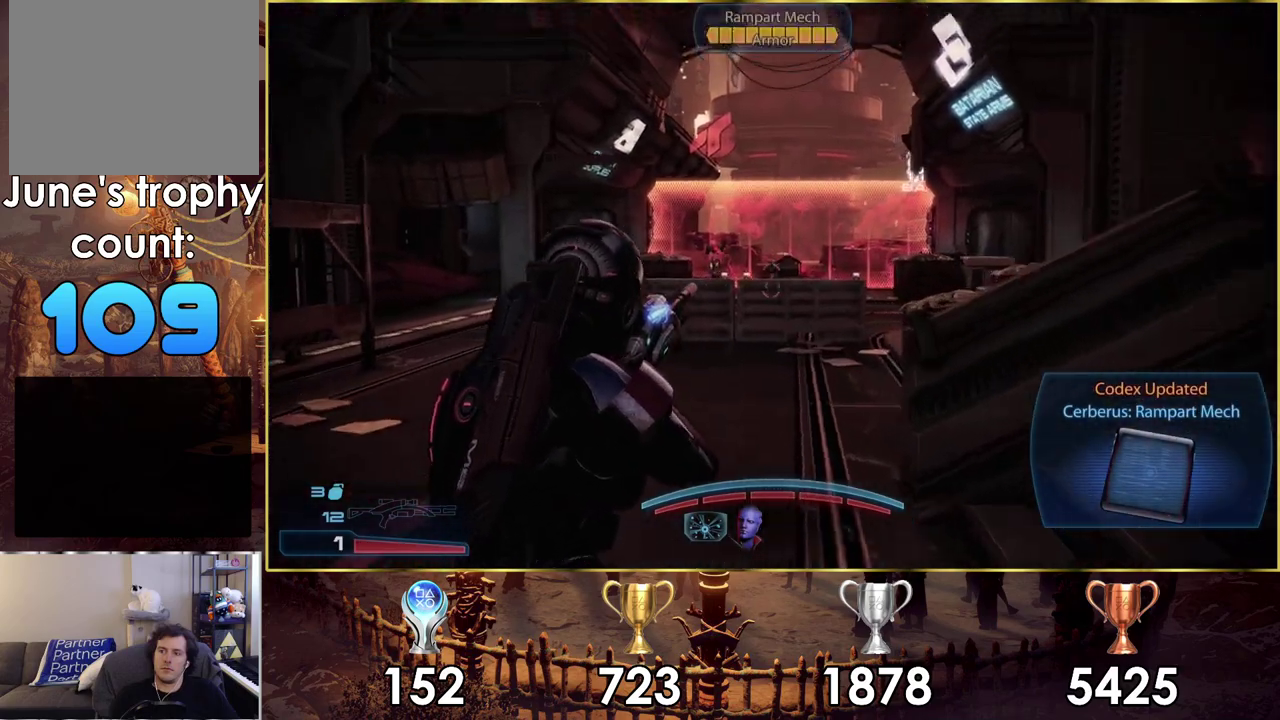
{"dt_ms": 500, "buttons": [], "left_stick": "up-left", "right_stick": "center", "events": [[33, "L2", "down"], [117, "right_stick", "center"], [350, "right_stick", "down-left"], [483, "right_stick", "center"], [500, "L2", "up"]]}
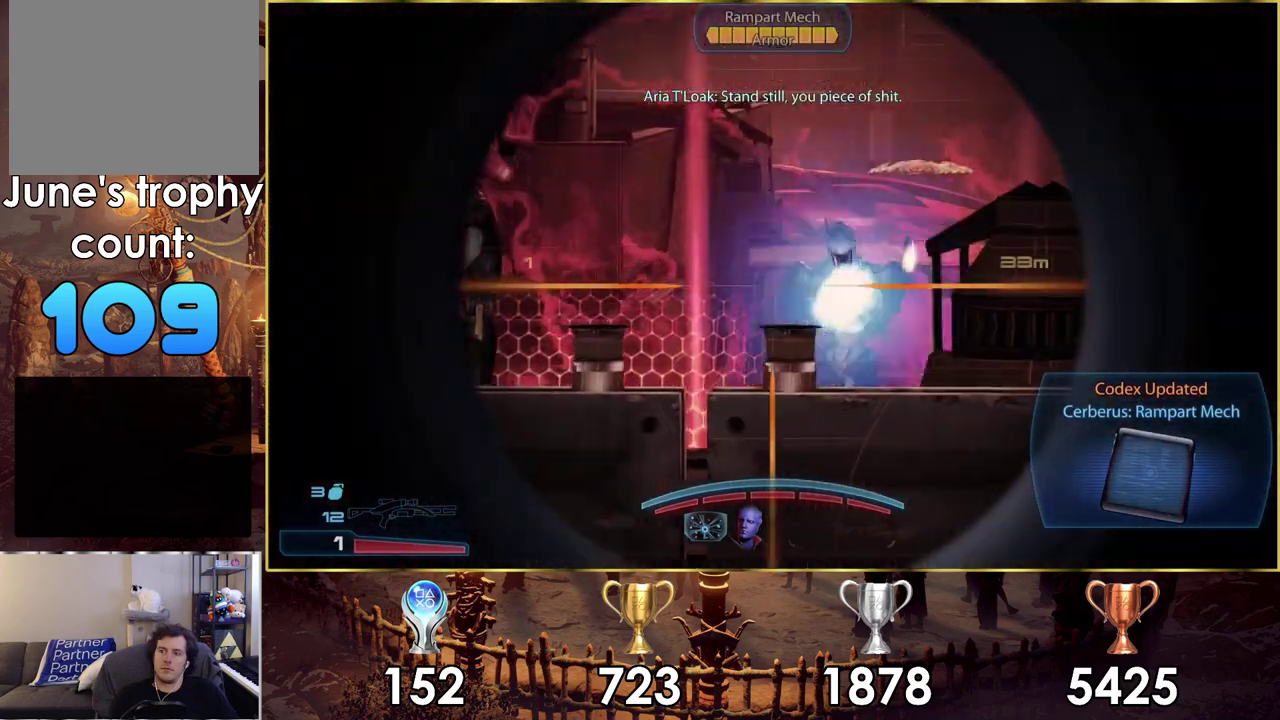
{"dt_ms": 400, "buttons": [], "left_stick": "up-left", "right_stick": "center", "events": [[83, "left_stick", "up"], [200, "right_stick", "down-right"], [267, "right_stick", "center"], [367, "left_stick", "up-left"]]}
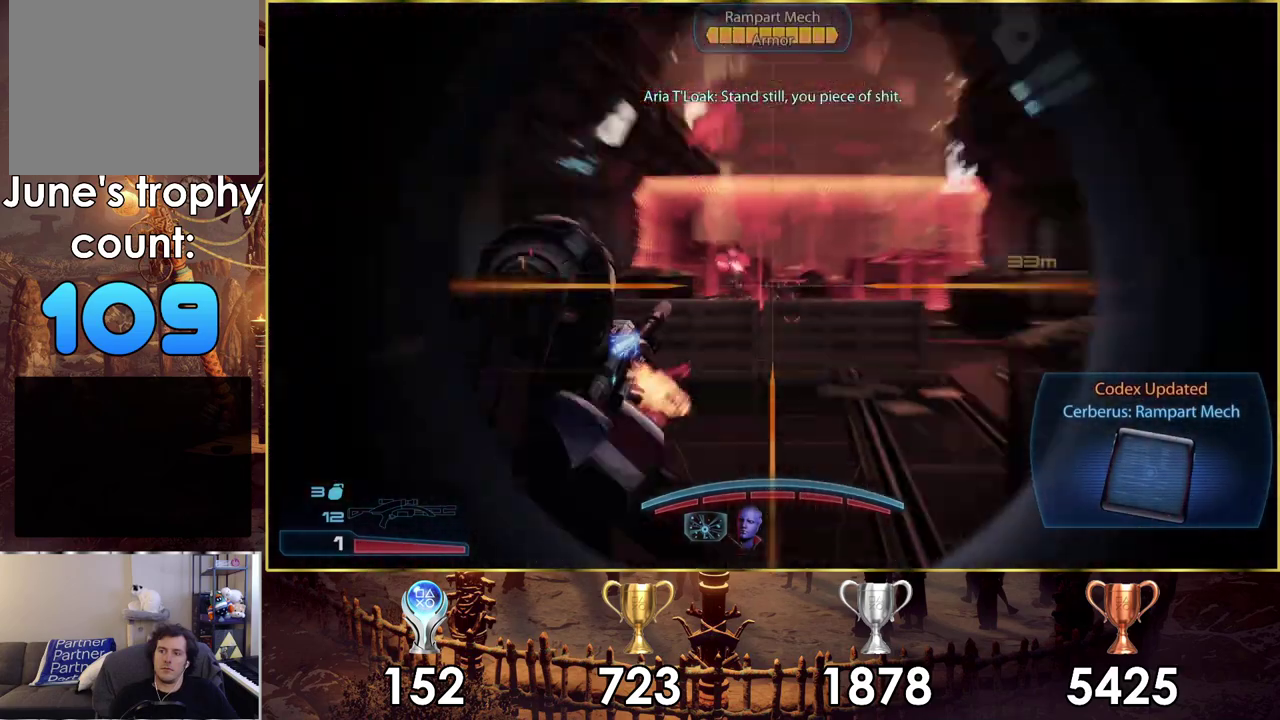
{"dt_ms": 200, "buttons": [], "left_stick": "left", "right_stick": "center", "events": [[150, "left_stick", "left"]]}
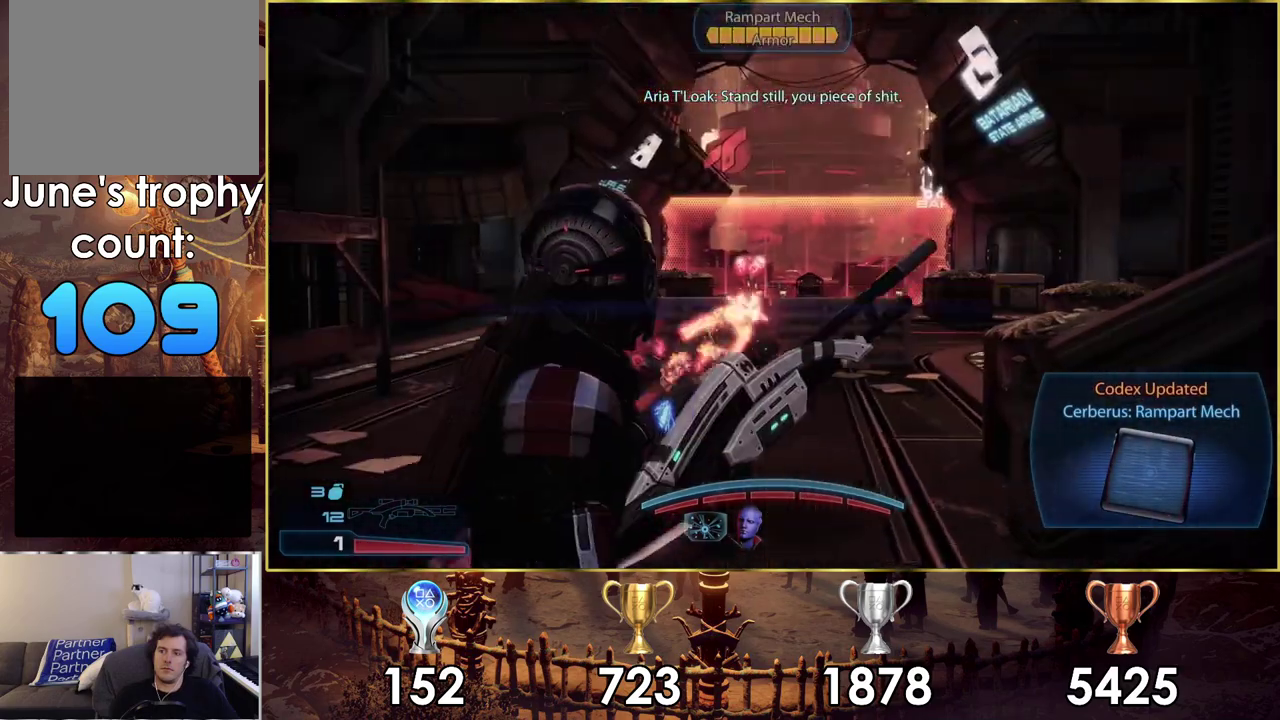
{"dt_ms": 300, "buttons": [], "left_stick": "down-right", "right_stick": "center", "events": [[150, "left_stick", "down"], [283, "left_stick", "down-right"]]}
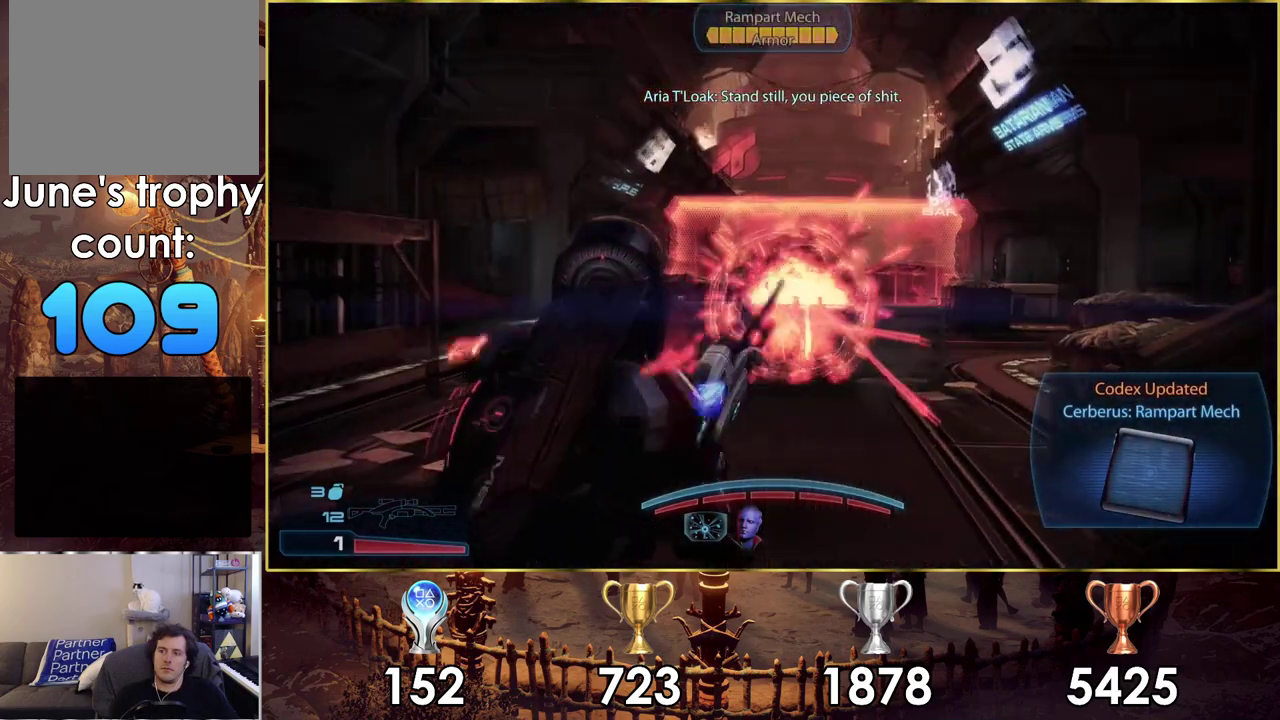
{"dt_ms": 300, "buttons": [], "left_stick": "right", "right_stick": "center", "events": [[33, "left_stick", "right"]]}
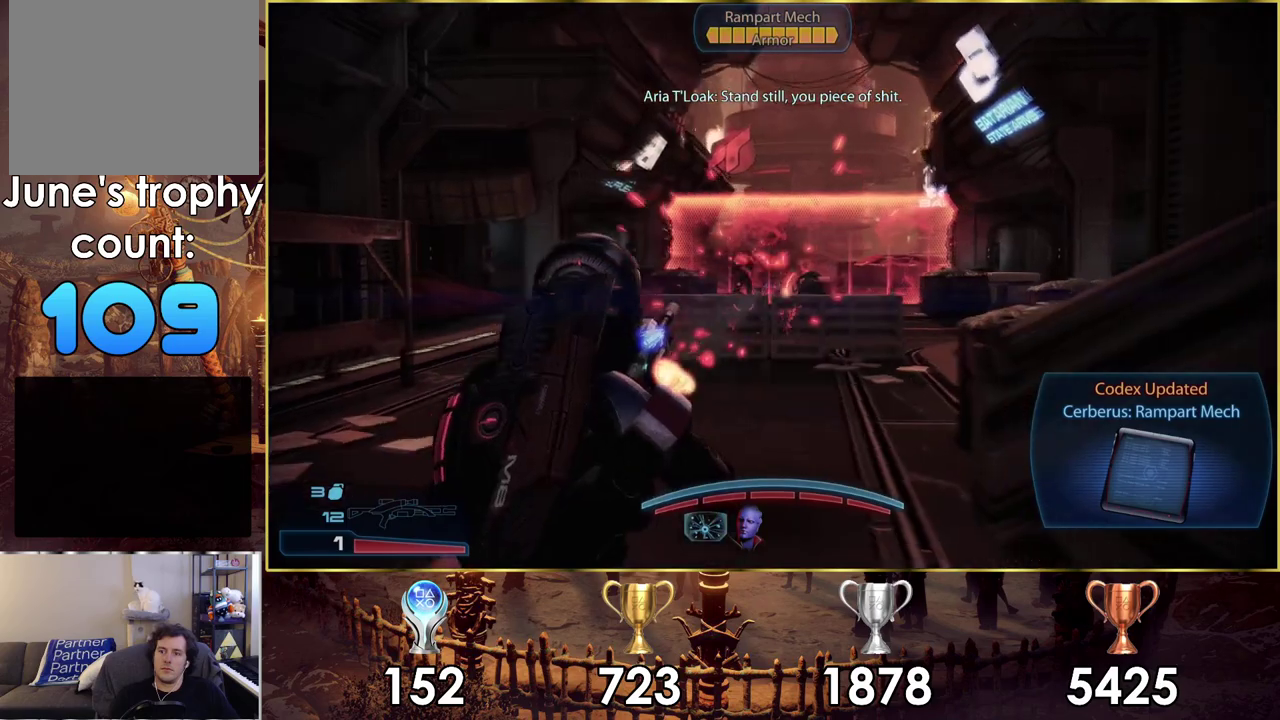
{"dt_ms": 300, "buttons": ["L2"], "left_stick": "up-left", "right_stick": "center"}
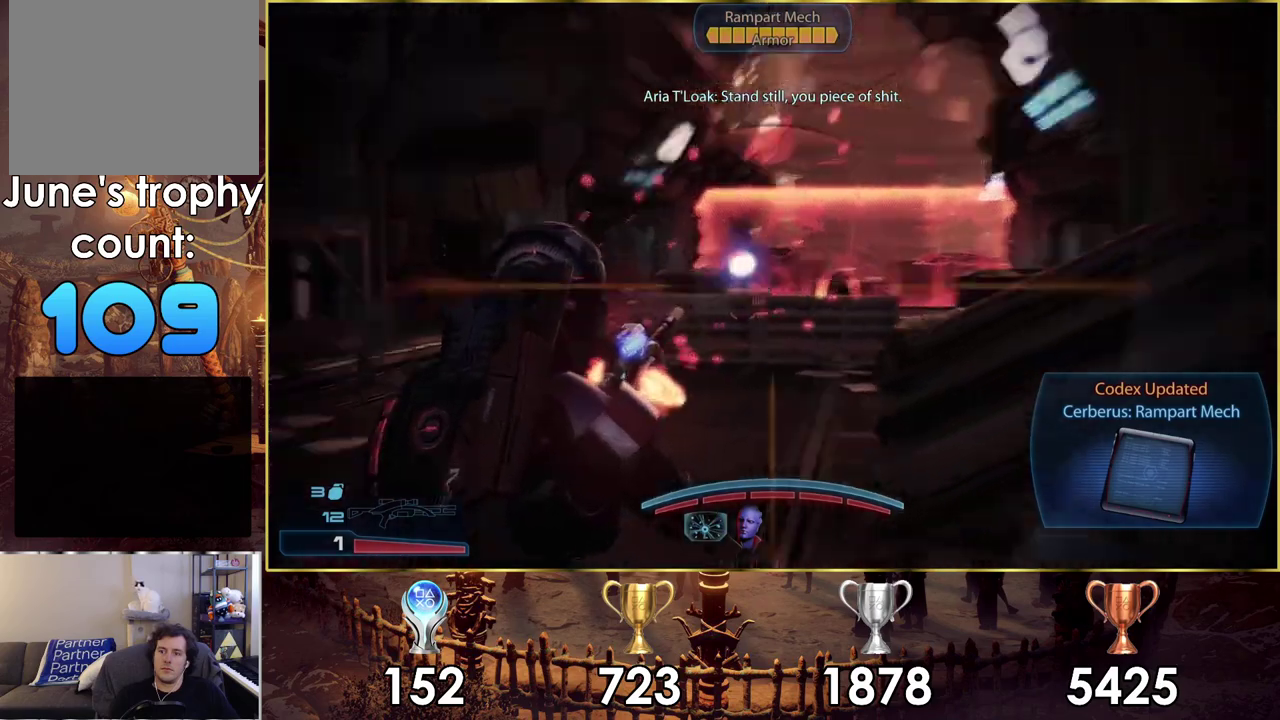
{"dt_ms": 100, "buttons": ["L2"], "left_stick": "up-left", "right_stick": "center"}
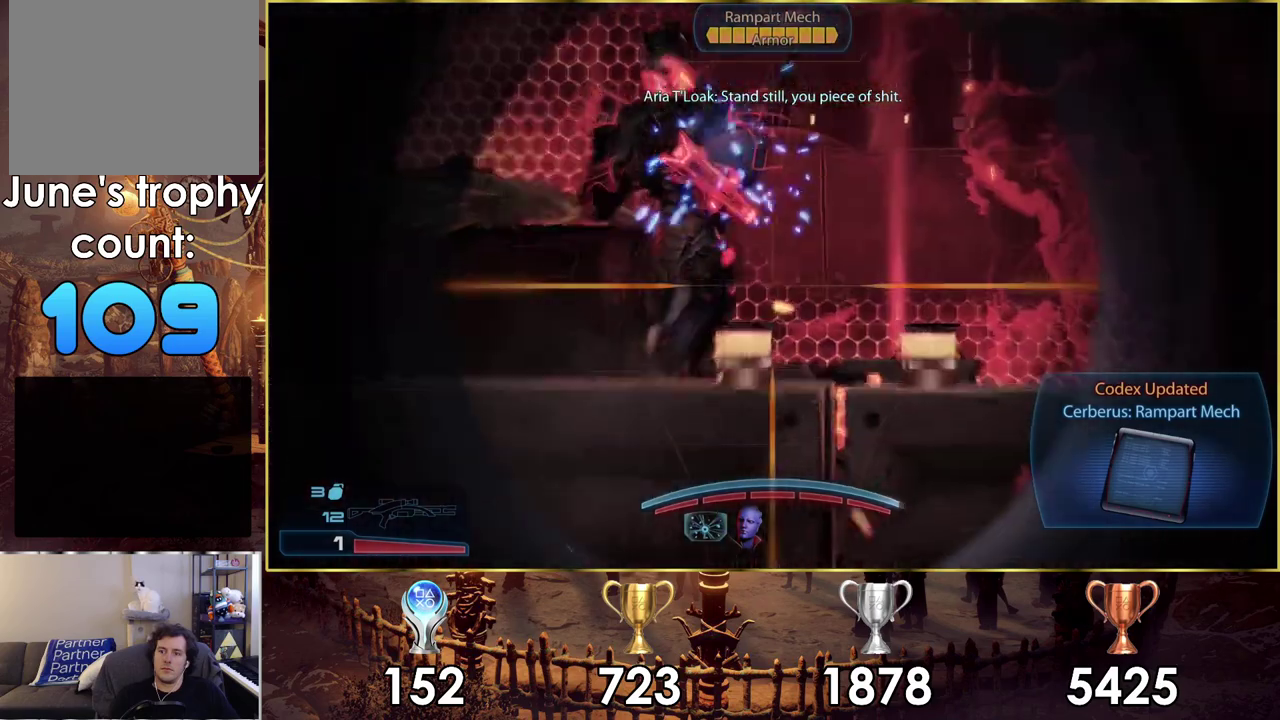
{"dt_ms": 700, "buttons": ["L2"], "left_stick": "left", "right_stick": "down-left", "events": [[50, "right_stick", "down-left"], [83, "left_stick", "left"]]}
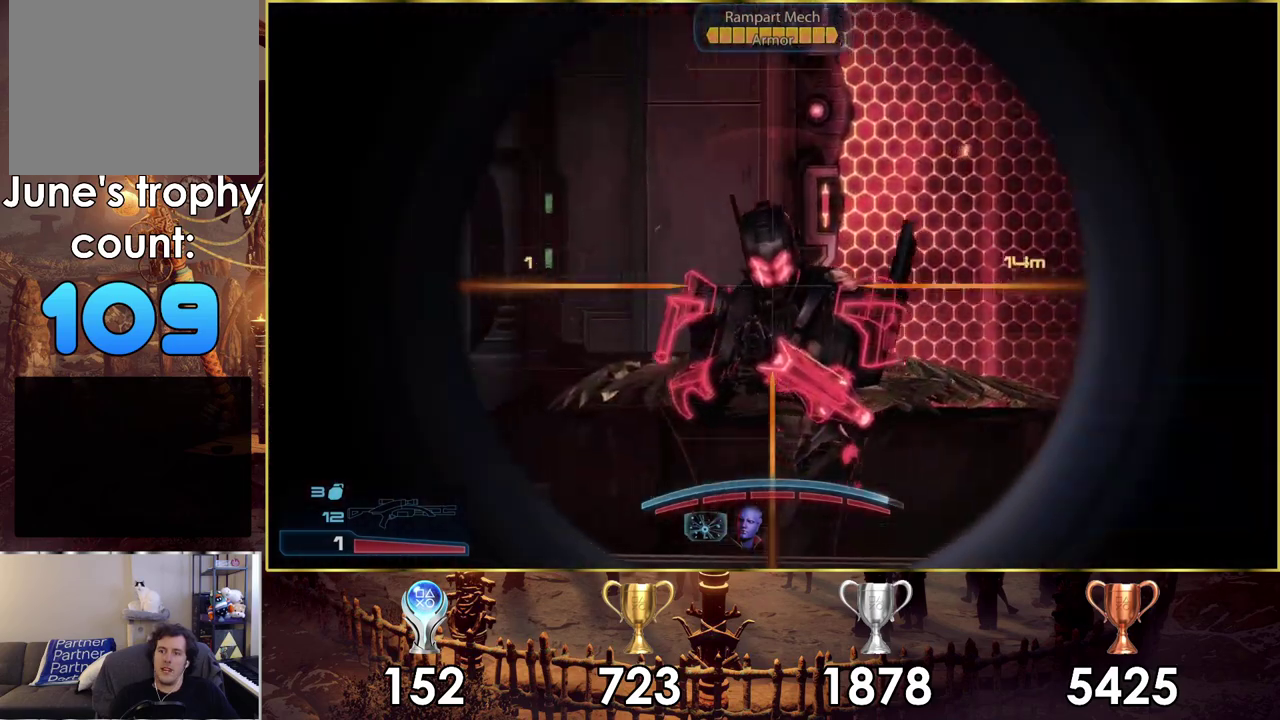
{"dt_ms": 200, "buttons": ["L2"], "left_stick": "center", "right_stick": "center", "events": [[17, "R2", "down"], [33, "right_stick", "center"], [50, "left_stick", "center"], [117, "R2", "up"]]}
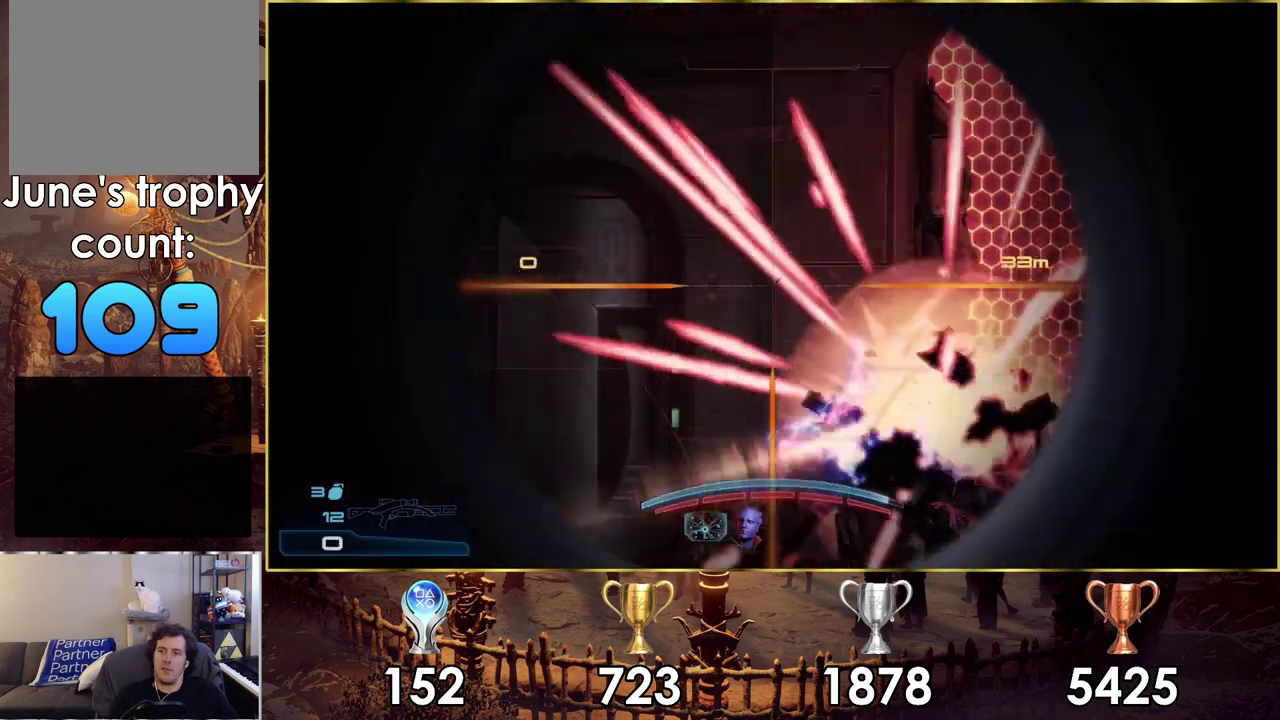
{"dt_ms": 200, "buttons": [], "left_stick": "down-right", "right_stick": "center", "events": [[33, "L2", "up"], [67, "left_stick", "down"], [167, "left_stick", "down-right"]]}
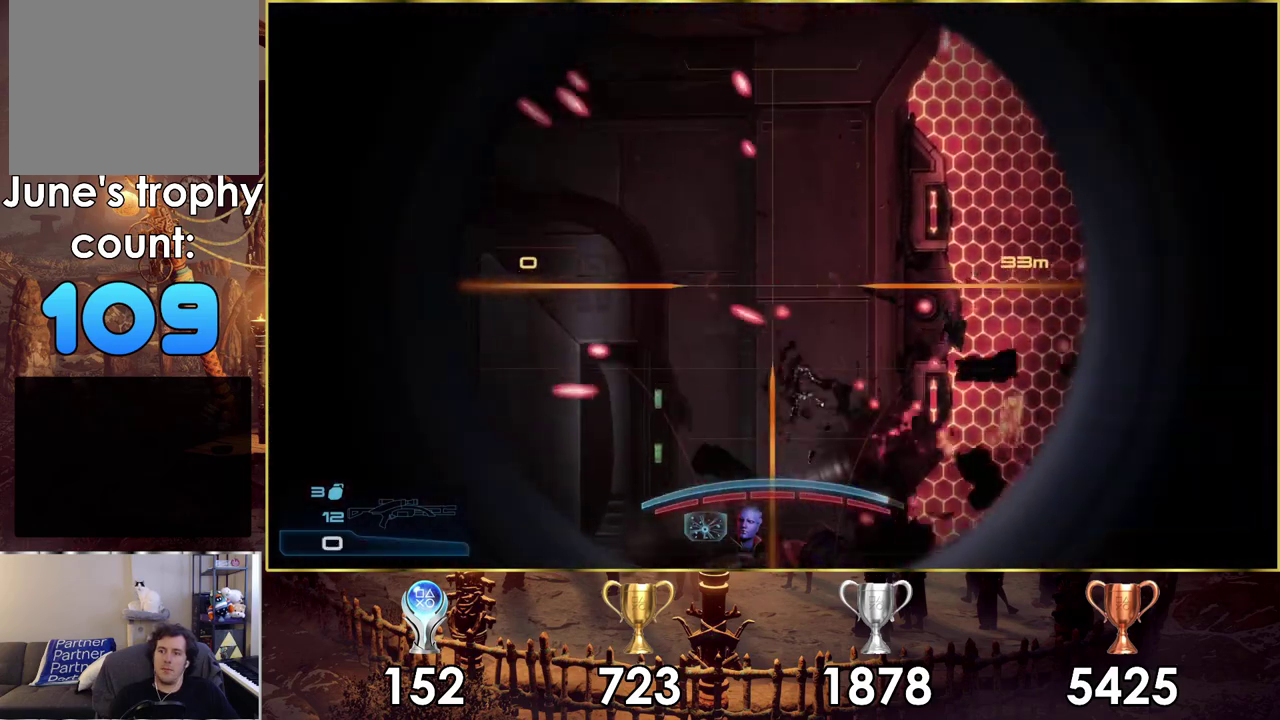
{"dt_ms": 400, "buttons": [], "left_stick": "right", "right_stick": "up-right"}
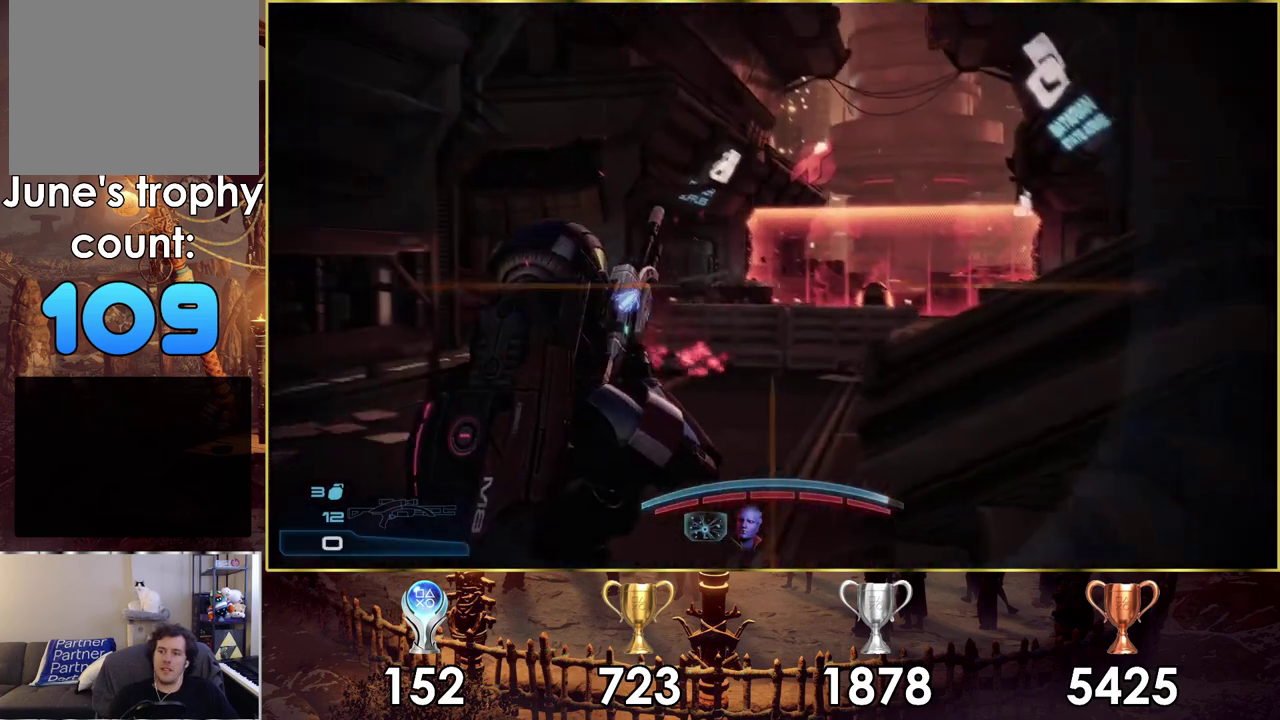
{"dt_ms": 400, "buttons": [], "left_stick": "right", "right_stick": "center"}
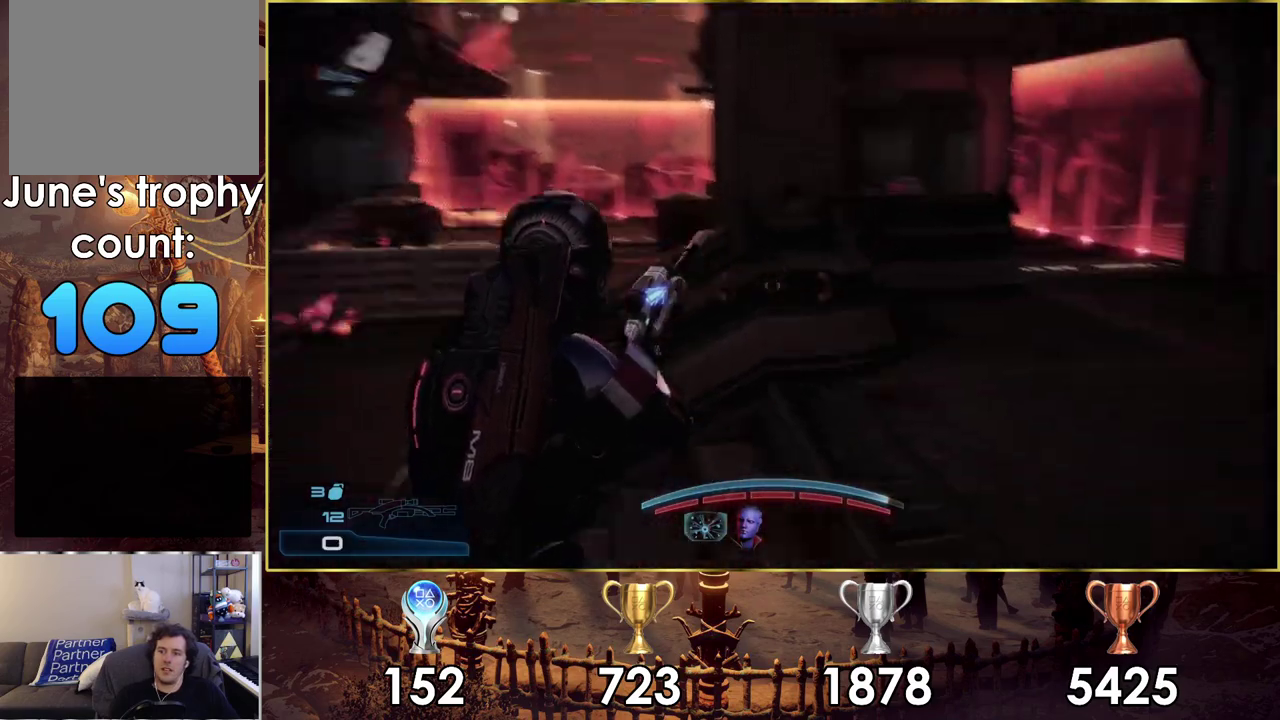
{"dt_ms": 100, "buttons": [], "left_stick": "up-right", "right_stick": "center", "events": [[100, "left_stick", "up-right"]]}
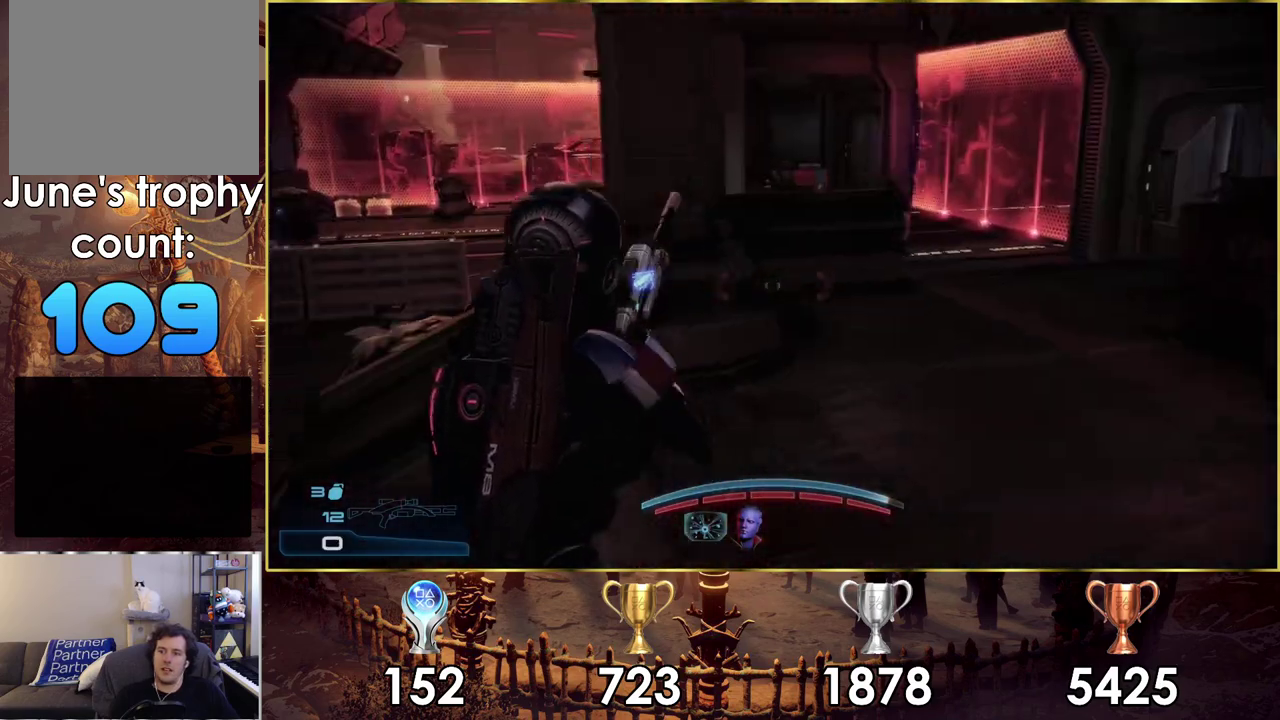
{"dt_ms": 400, "buttons": [], "left_stick": "up-right", "right_stick": "down-left"}
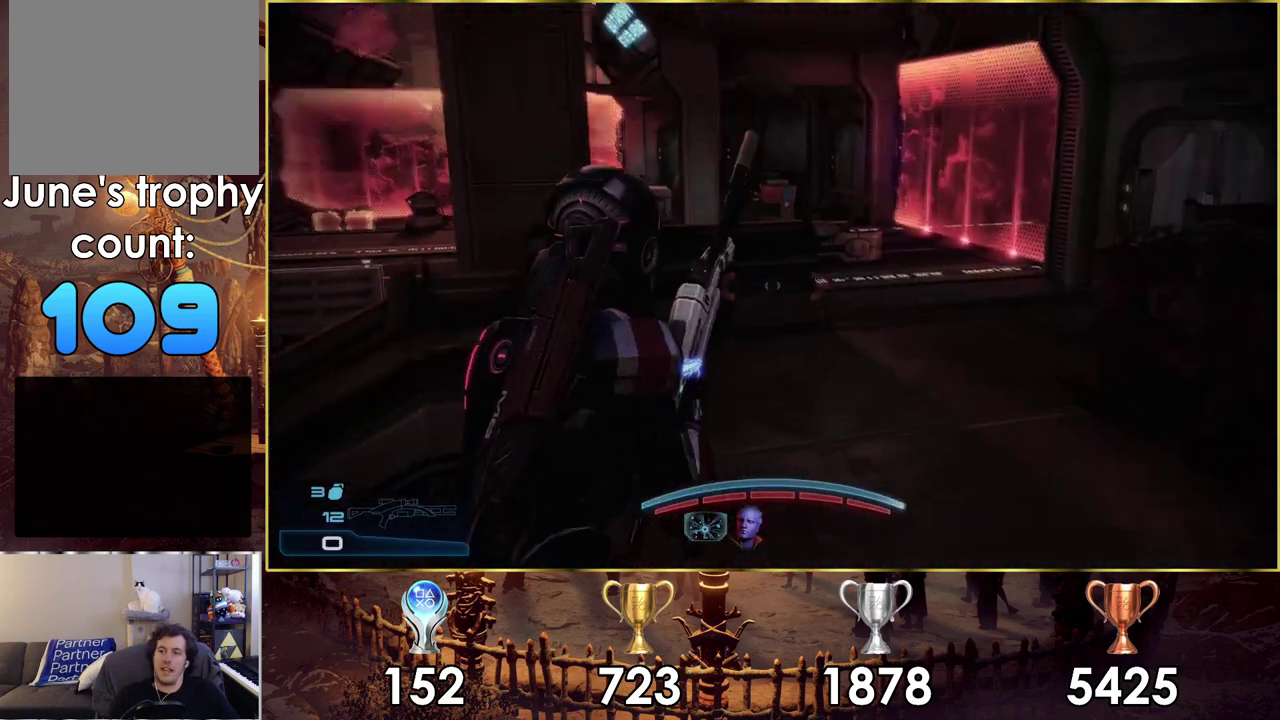
{"dt_ms": 300, "buttons": [], "left_stick": "left", "right_stick": "center"}
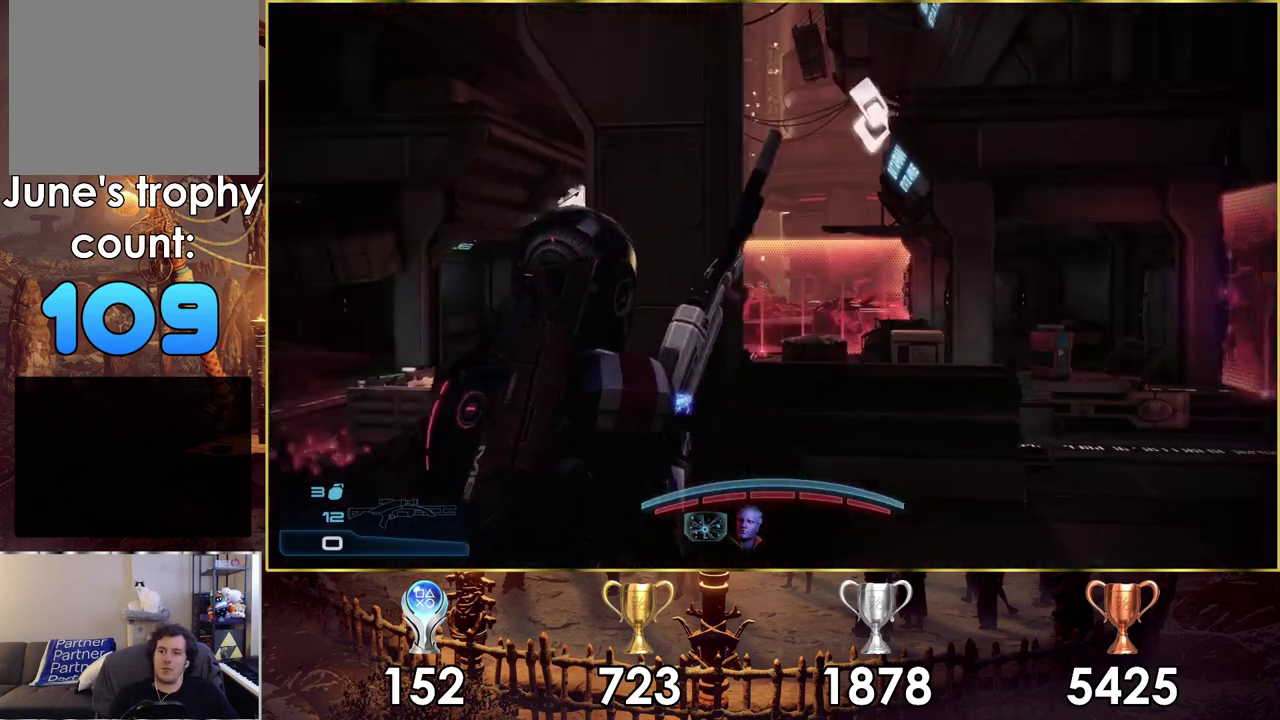
{"dt_ms": 200, "buttons": [], "left_stick": "up-right", "right_stick": "up"}
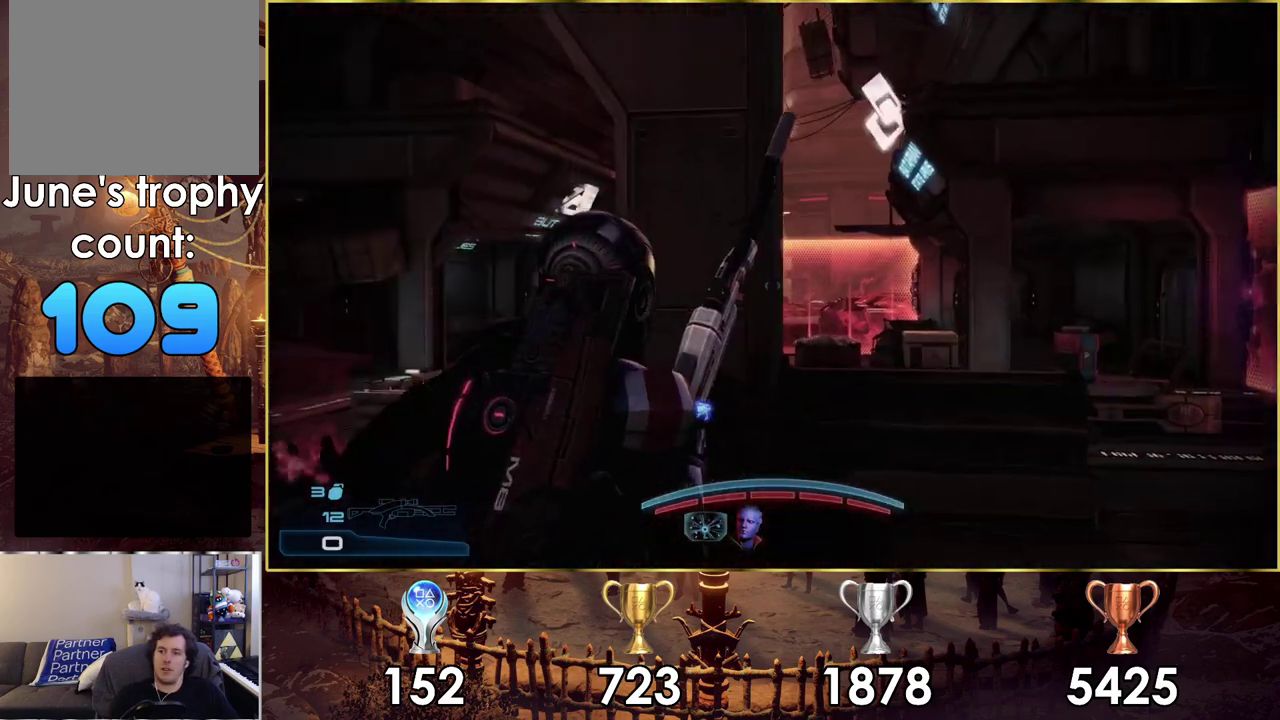
{"dt_ms": 700, "buttons": [], "left_stick": "right", "right_stick": "center"}
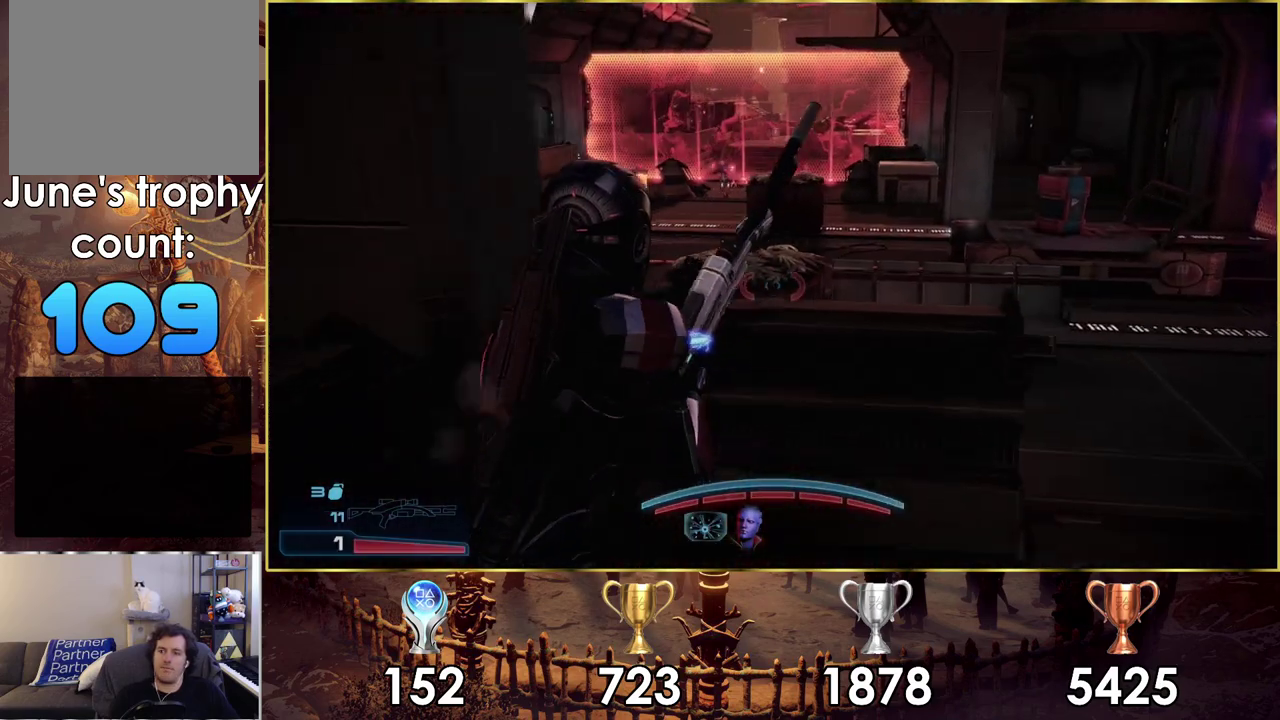
{"dt_ms": 200, "buttons": [], "left_stick": "center", "right_stick": "down-left"}
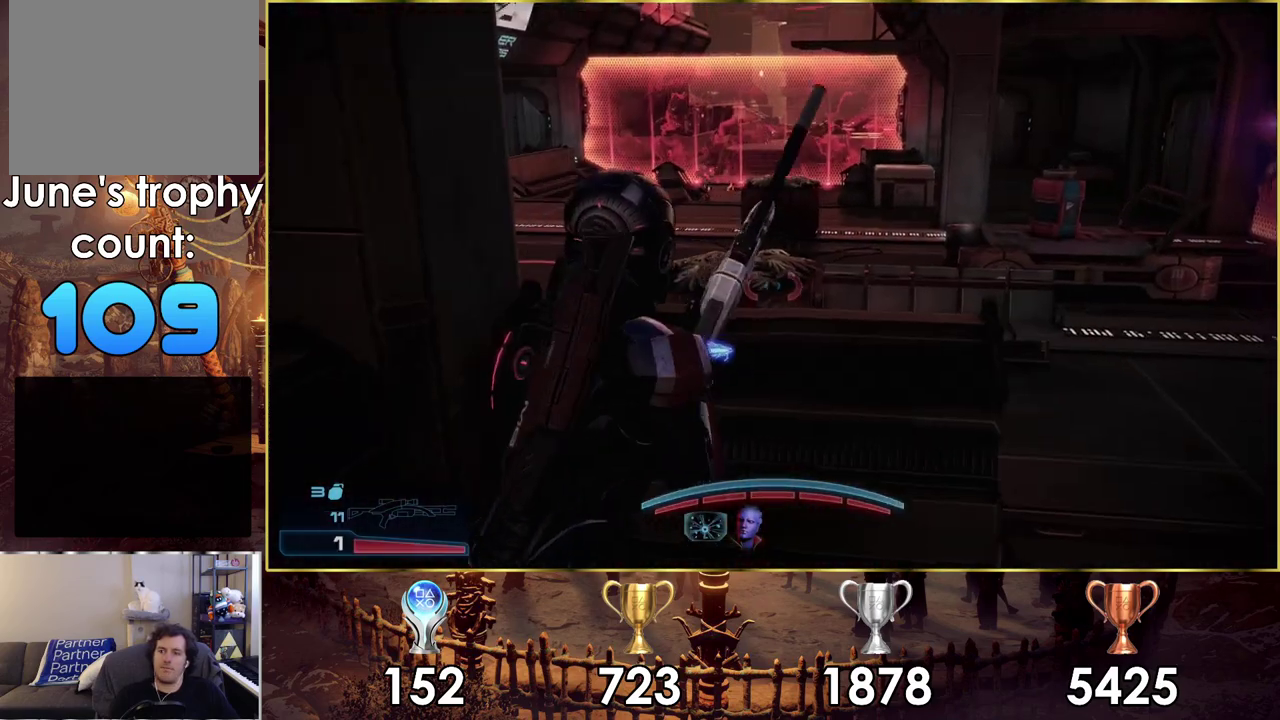
{"dt_ms": 300, "buttons": [], "left_stick": "right", "right_stick": "left", "events": [[50, "left_stick", "down"], [100, "left_stick", "down-left"], [250, "left_stick", "center"], [267, "right_stick", "left"], [300, "left_stick", "right"]]}